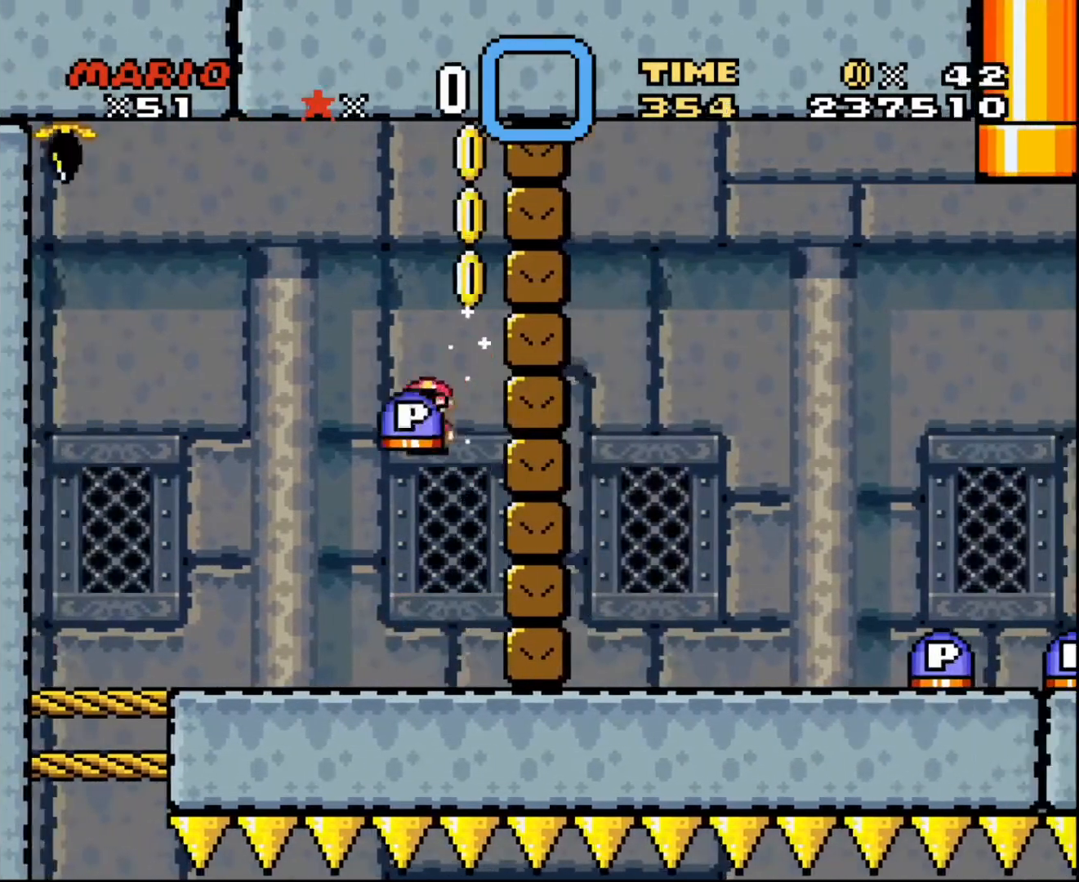
Gameplay with a controller; each line is a JSON object with the inputs held at the frame after it. "events" lists button and stick changes between this image and that frame as [ms after this image, input, new state], when the widget could be followed in between. Not read: A B CIRCLE CROSS L3 R3 SQUARE TRIANGLE X Y.
{"buttons": ["DPAD_DOWN"], "events": [[134, "DPAD_RIGHT", "up"], [301, "DPAD_DOWN", "down"]]}
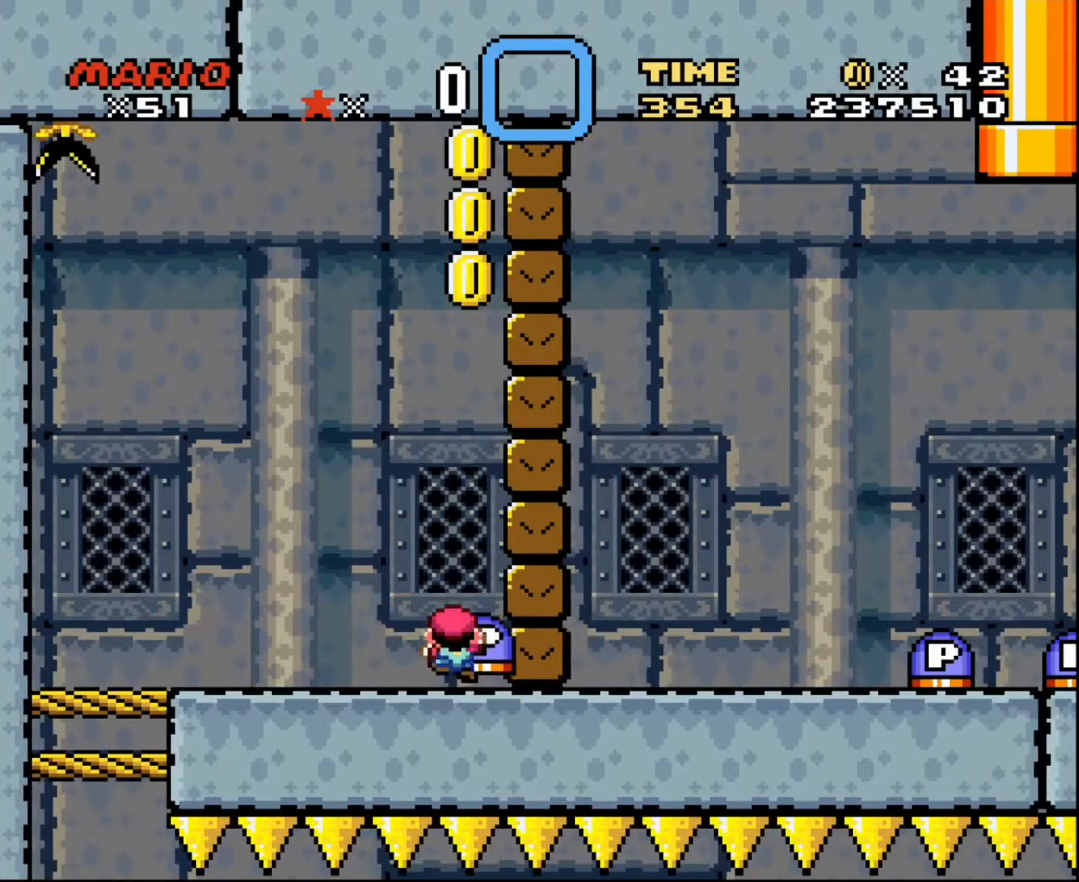
{"buttons": [], "events": [[67, "DPAD_DOWN", "up"], [267, "DPAD_RIGHT", "down"], [333, "DPAD_RIGHT", "up"]]}
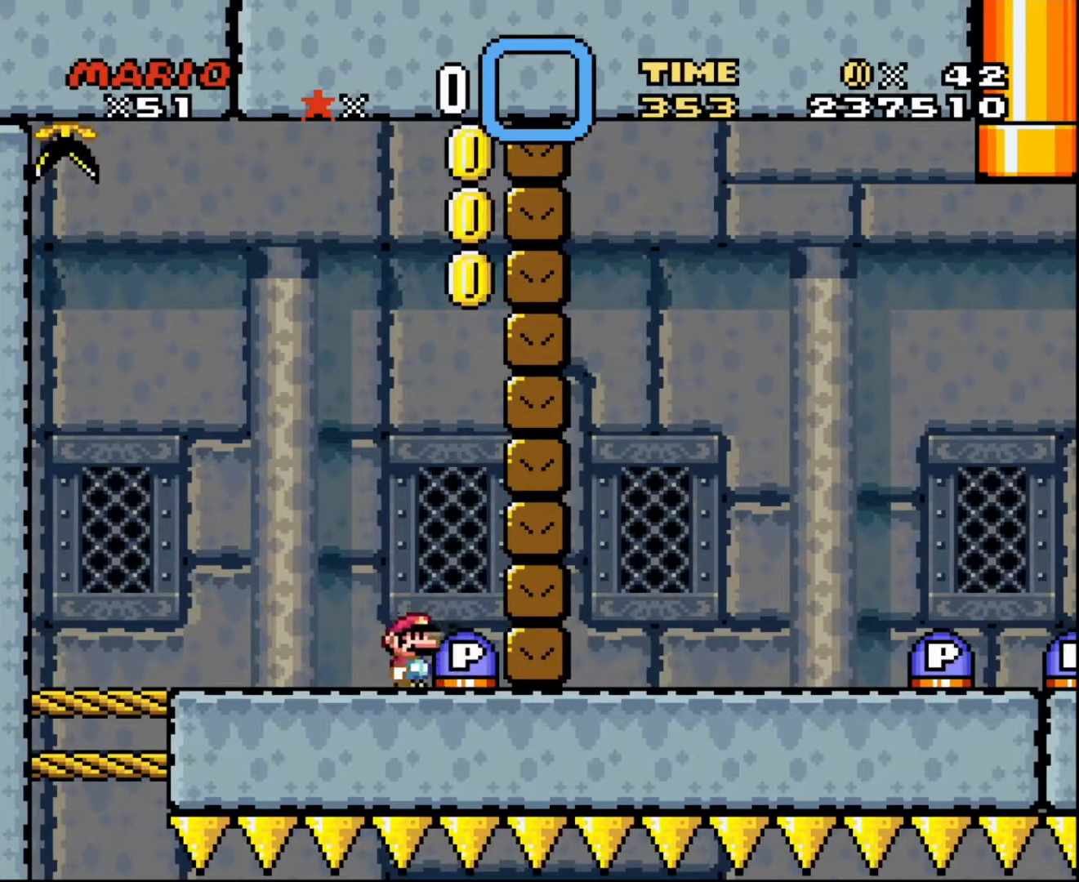
{"buttons": [], "events": [[267, "DPAD_RIGHT", "down"], [367, "DPAD_RIGHT", "up"]]}
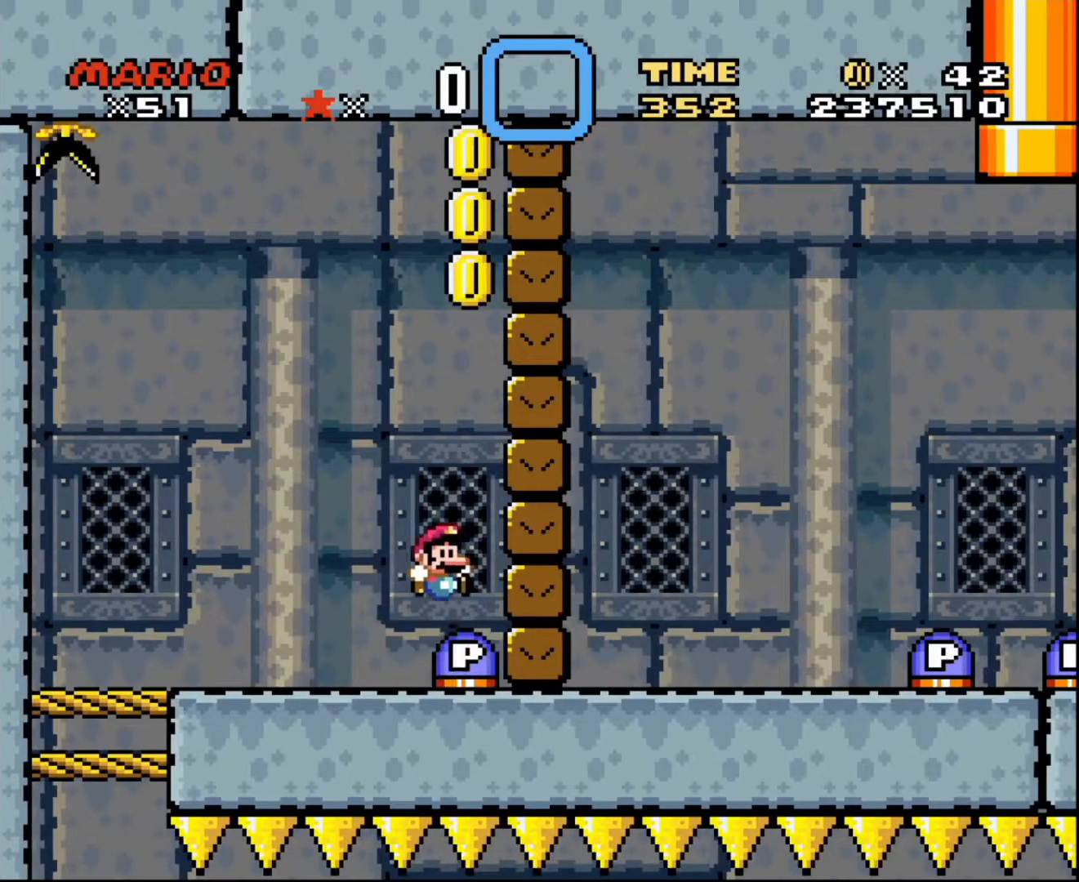
{"buttons": ["DPAD_RIGHT"], "events": [[33, "DPAD_RIGHT", "down"]]}
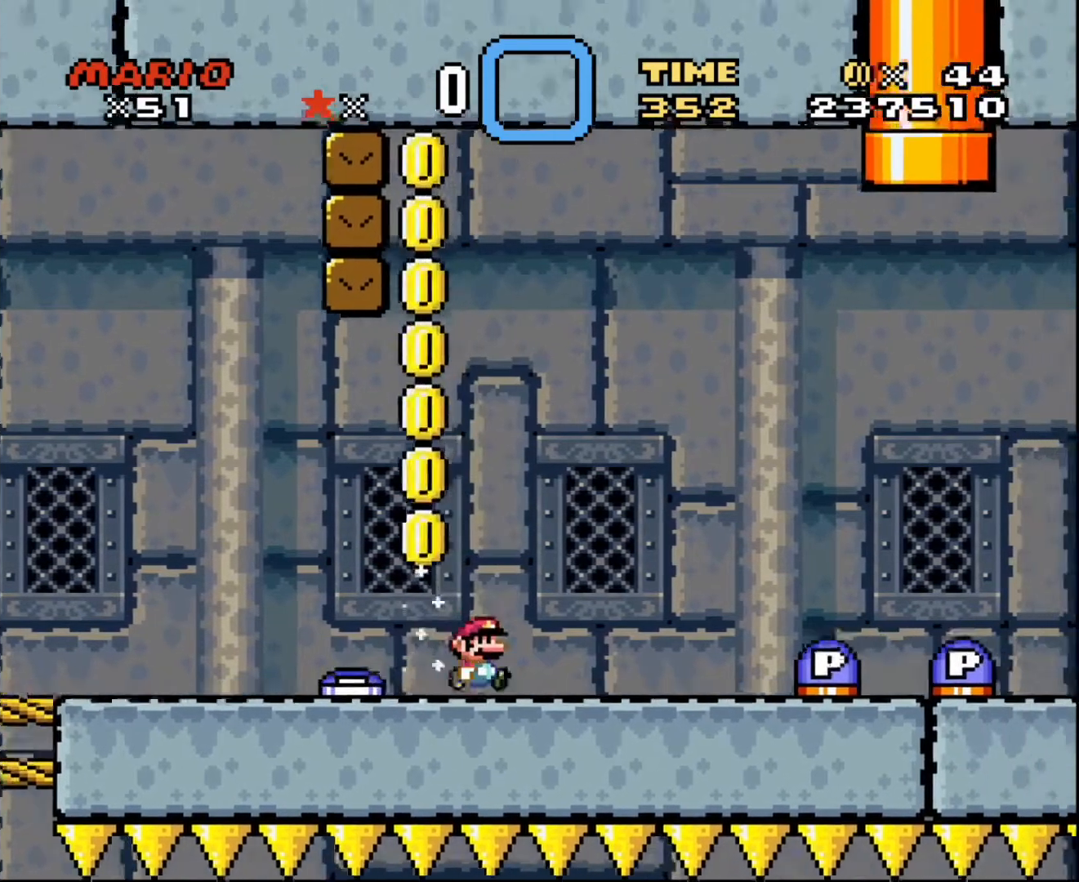
{"buttons": ["DPAD_RIGHT"], "events": []}
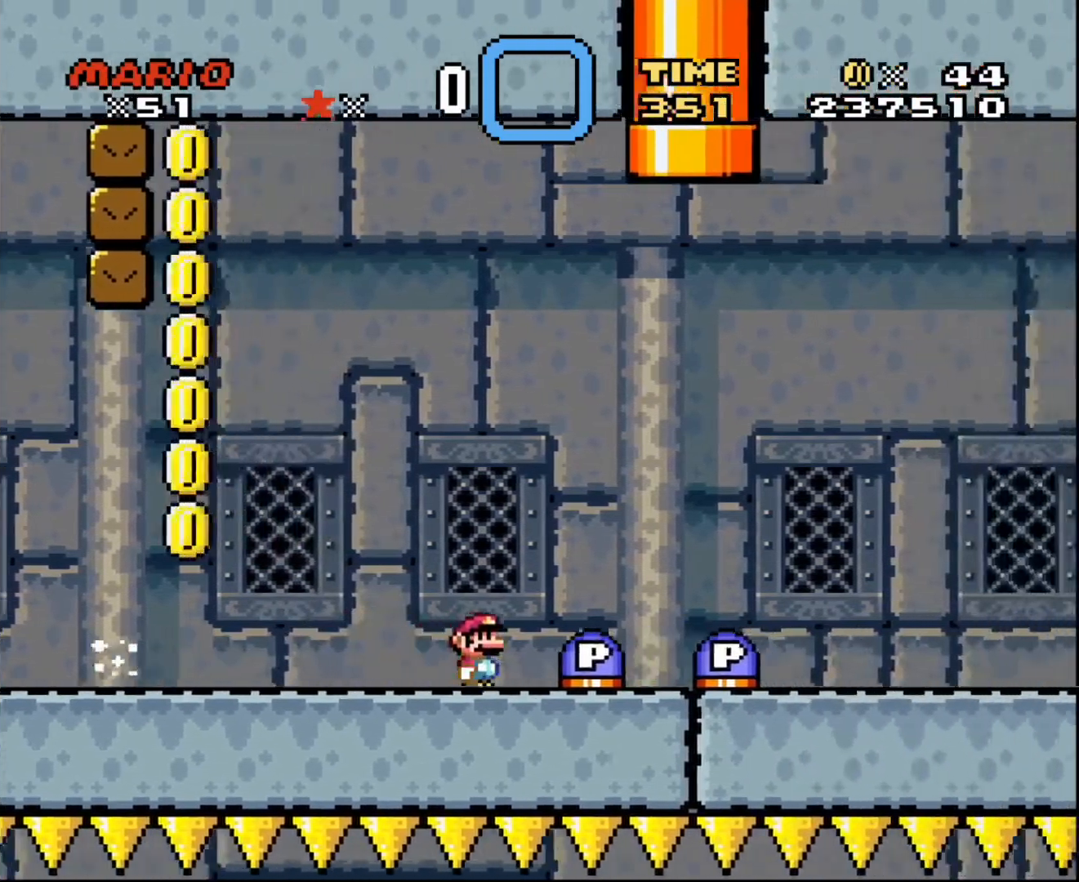
{"buttons": [], "events": [[200, "DPAD_RIGHT", "up"]]}
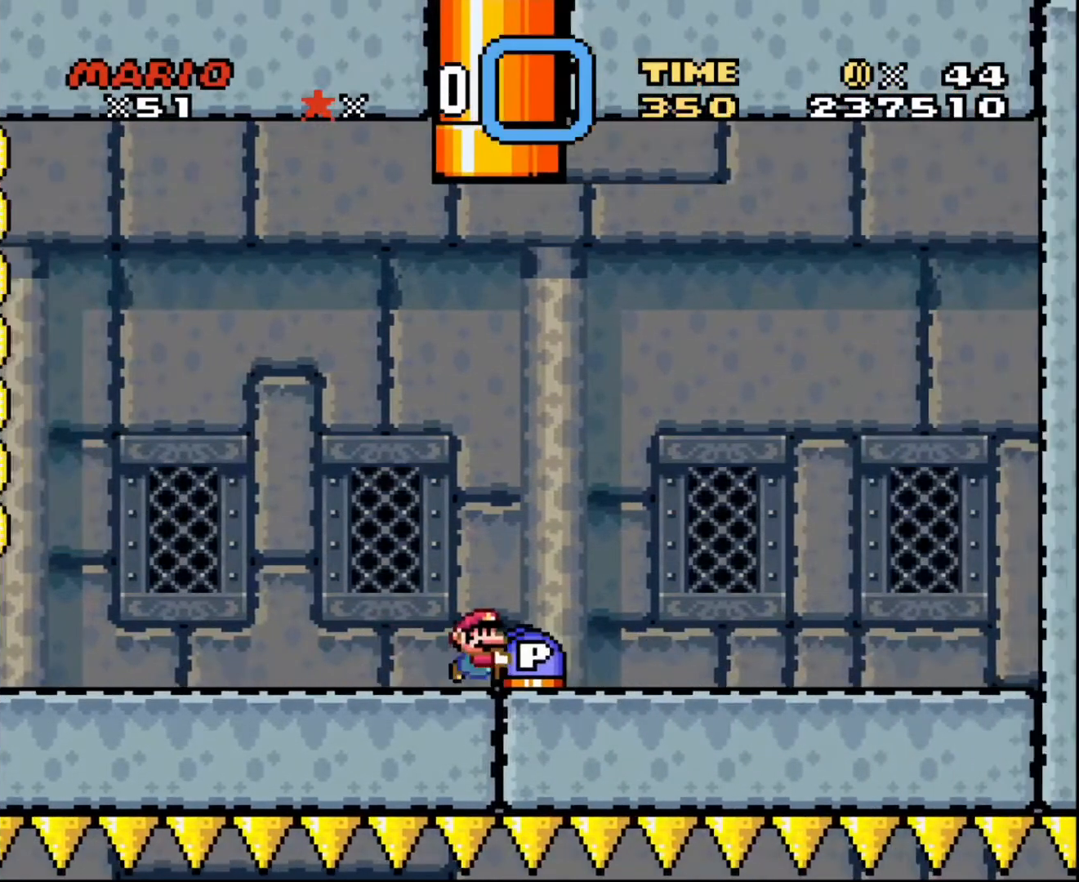
{"buttons": [], "events": [[34, "DPAD_RIGHT", "down"], [134, "DPAD_RIGHT", "up"]]}
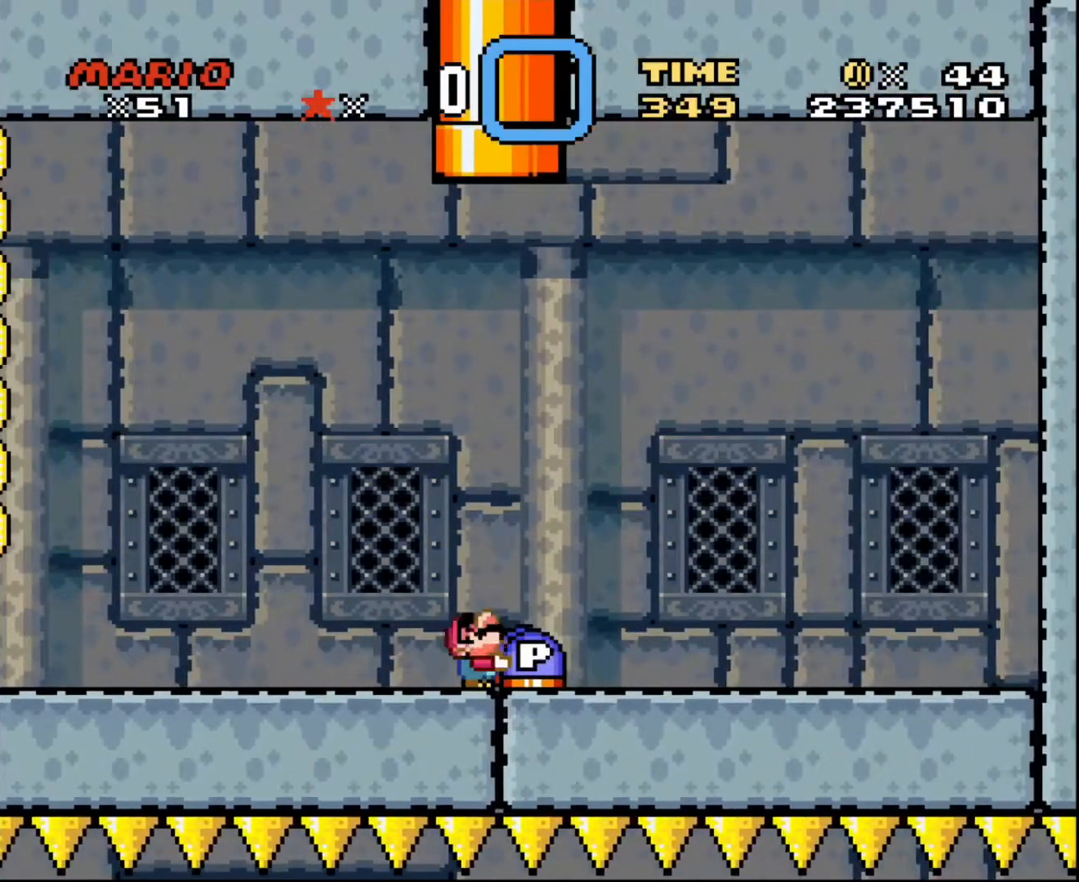
{"buttons": [], "events": [[34, "DPAD_UP", "down"], [67, "DPAD_UP", "up"]]}
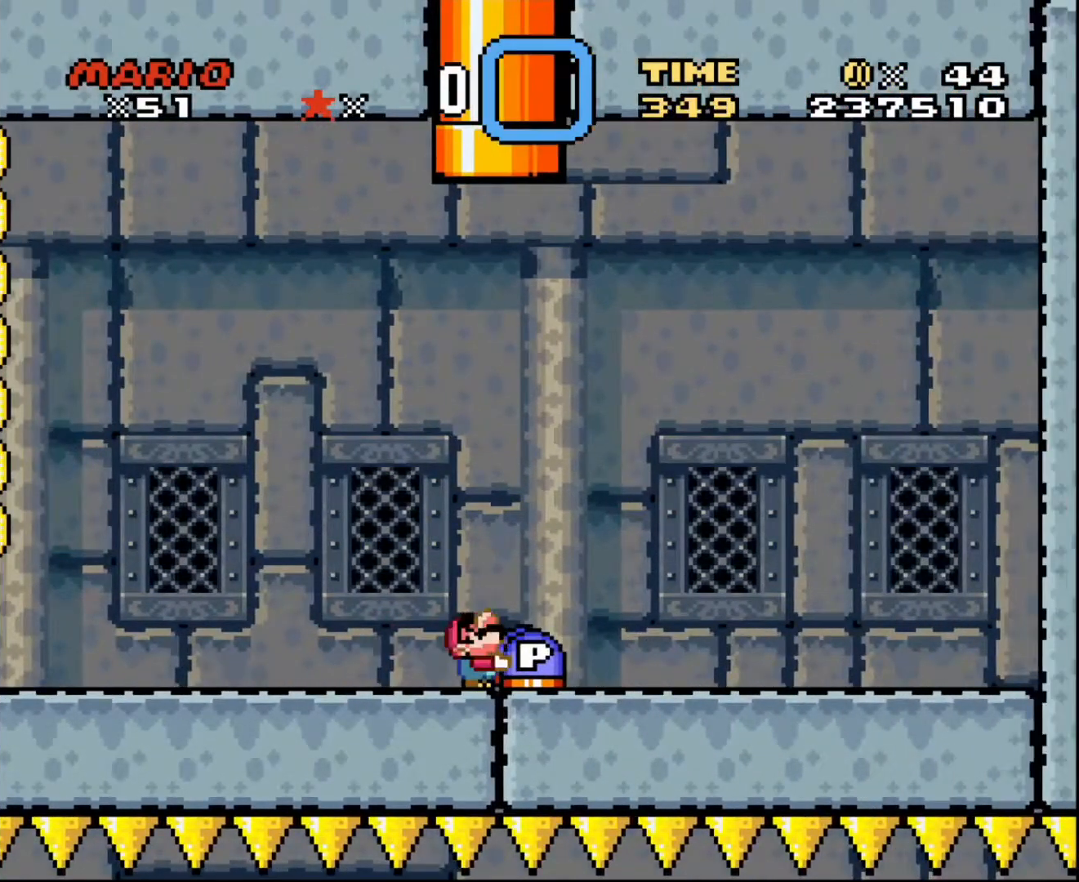
{"buttons": [], "events": [[33, "DPAD_UP", "down"], [233, "DPAD_UP", "up"], [334, "DPAD_RIGHT", "down"], [434, "DPAD_RIGHT", "up"]]}
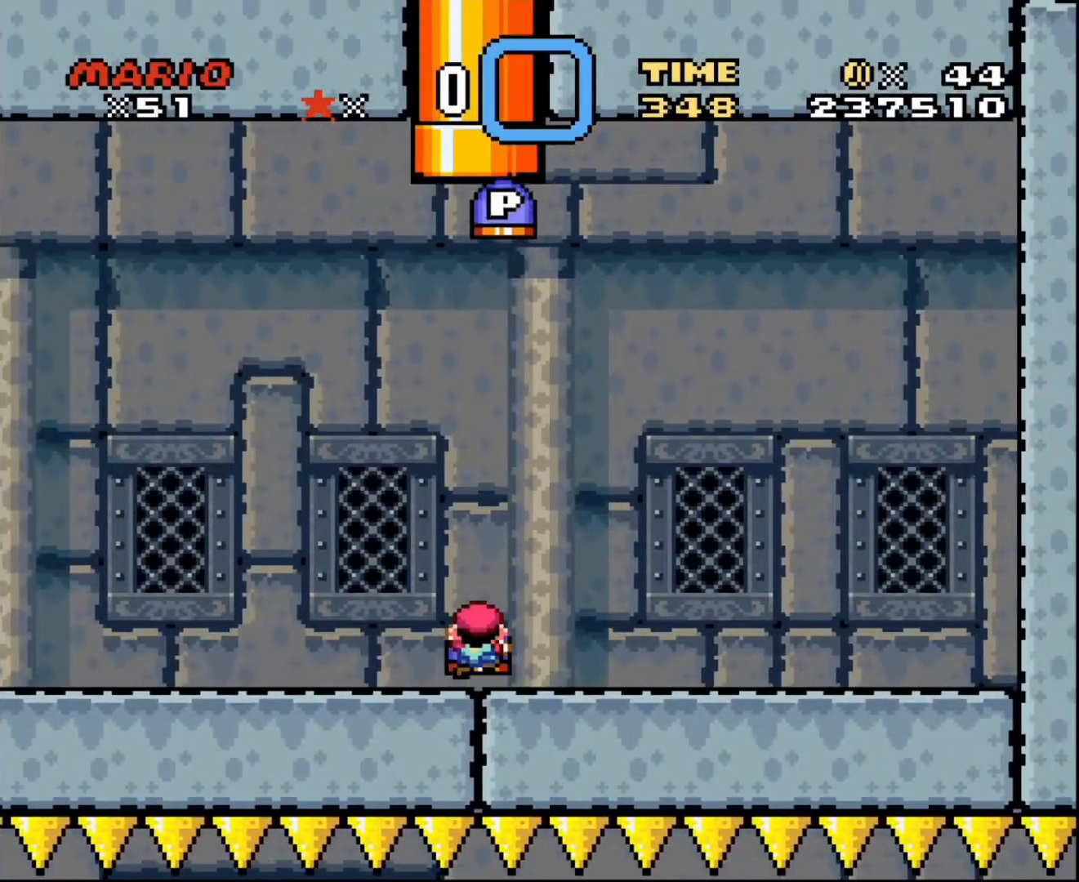
{"buttons": [], "events": []}
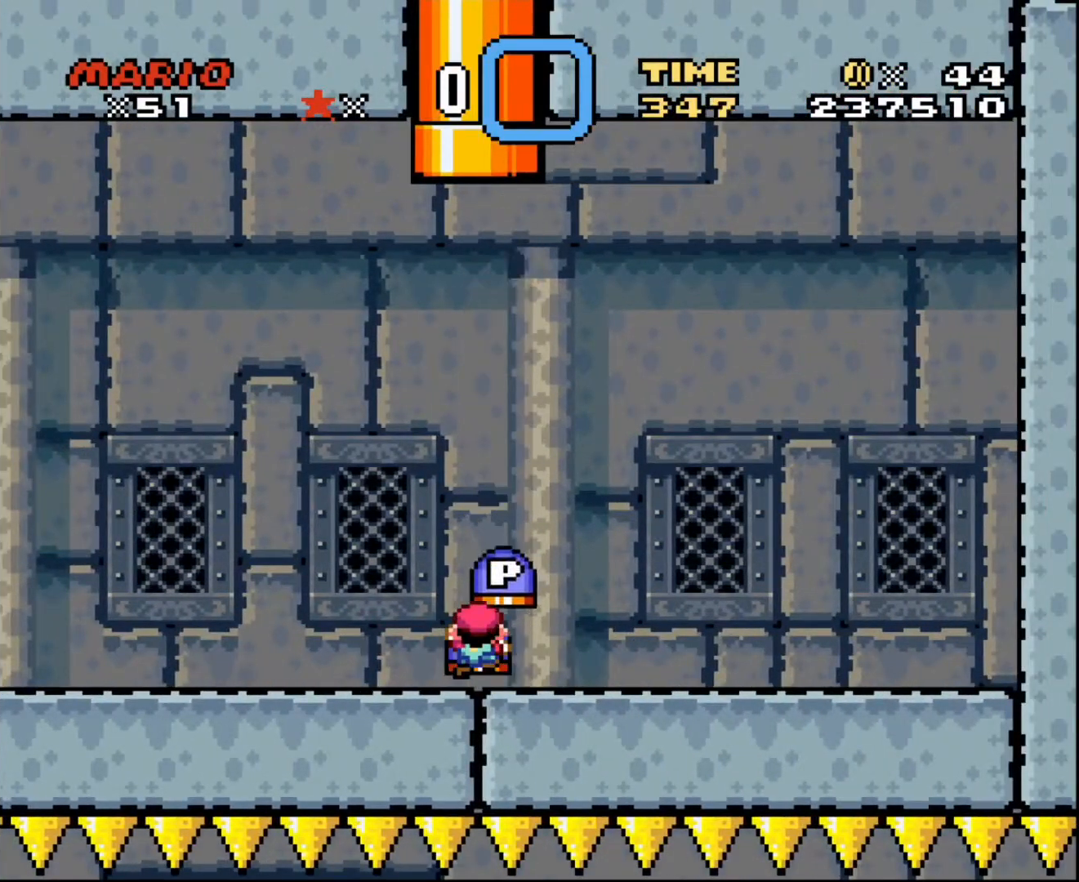
{"buttons": [], "events": []}
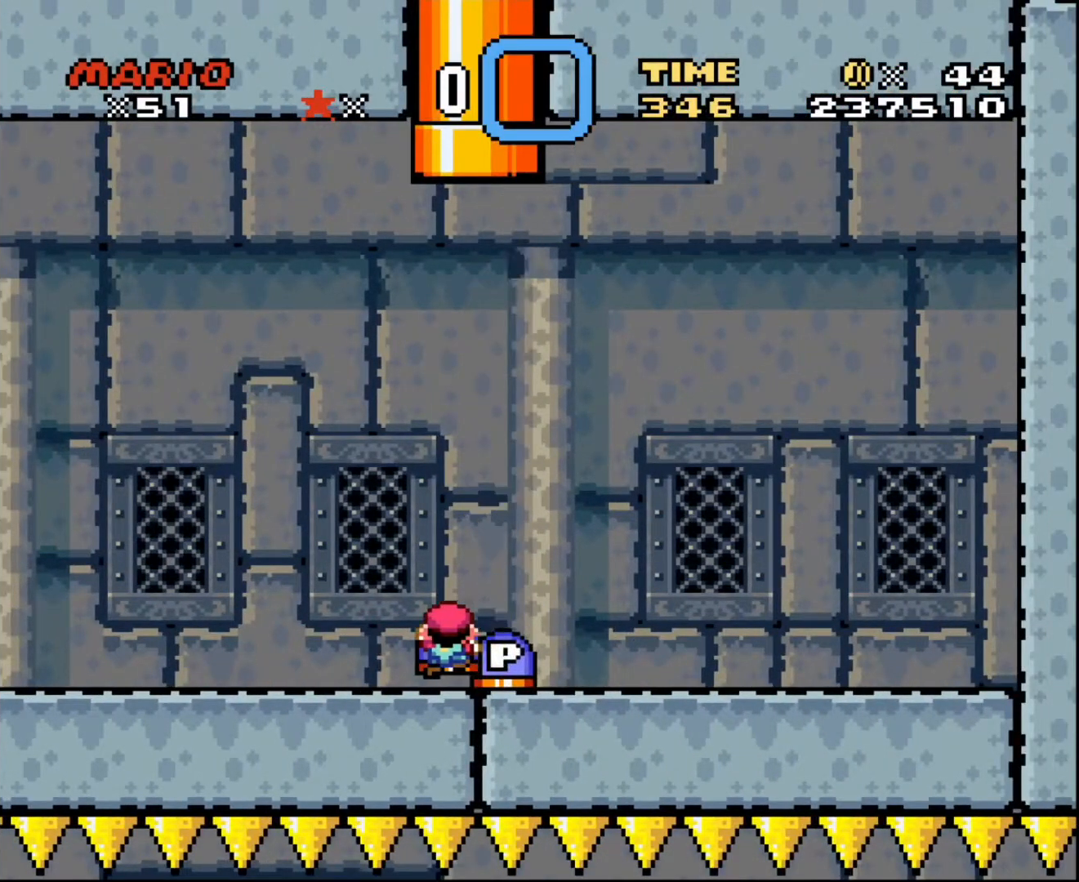
{"buttons": [], "events": [[301, "DPAD_DOWN", "down"], [401, "DPAD_DOWN", "up"]]}
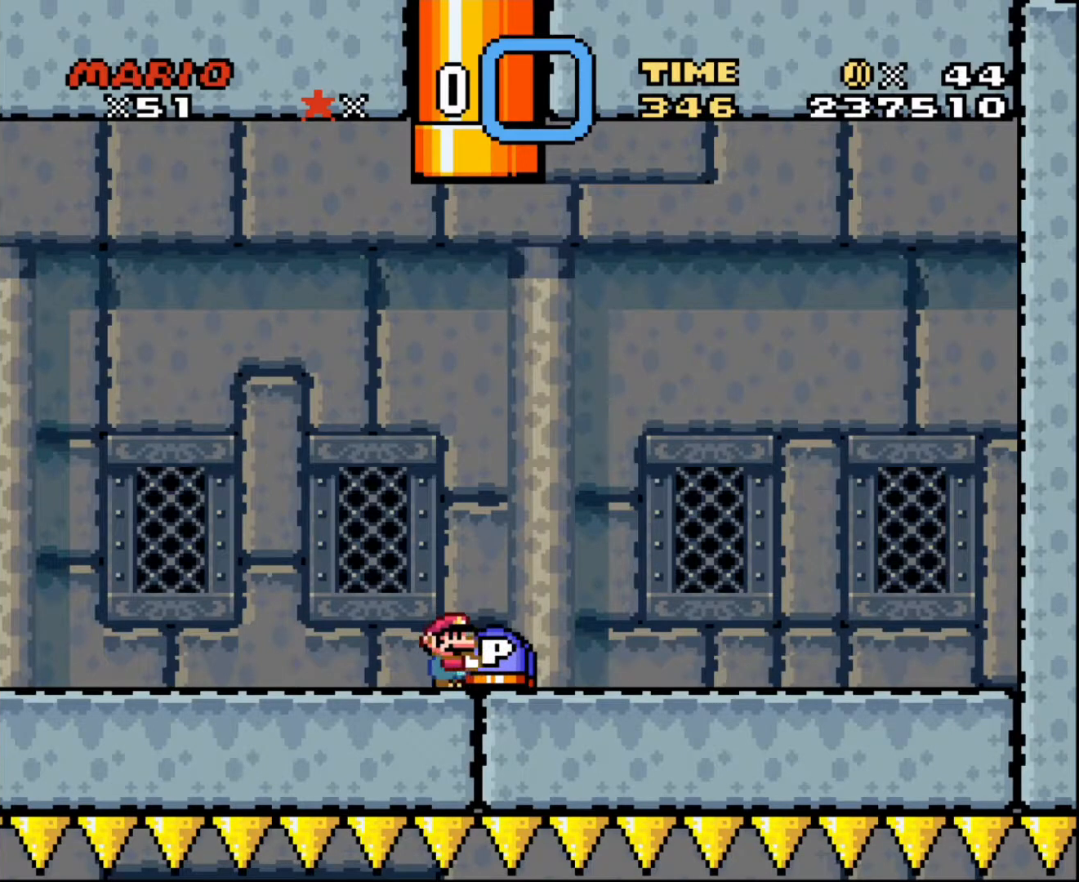
{"buttons": ["DPAD_UP"], "events": [[100, "DPAD_RIGHT", "down"], [133, "DPAD_RIGHT", "up"], [467, "DPAD_UP", "down"]]}
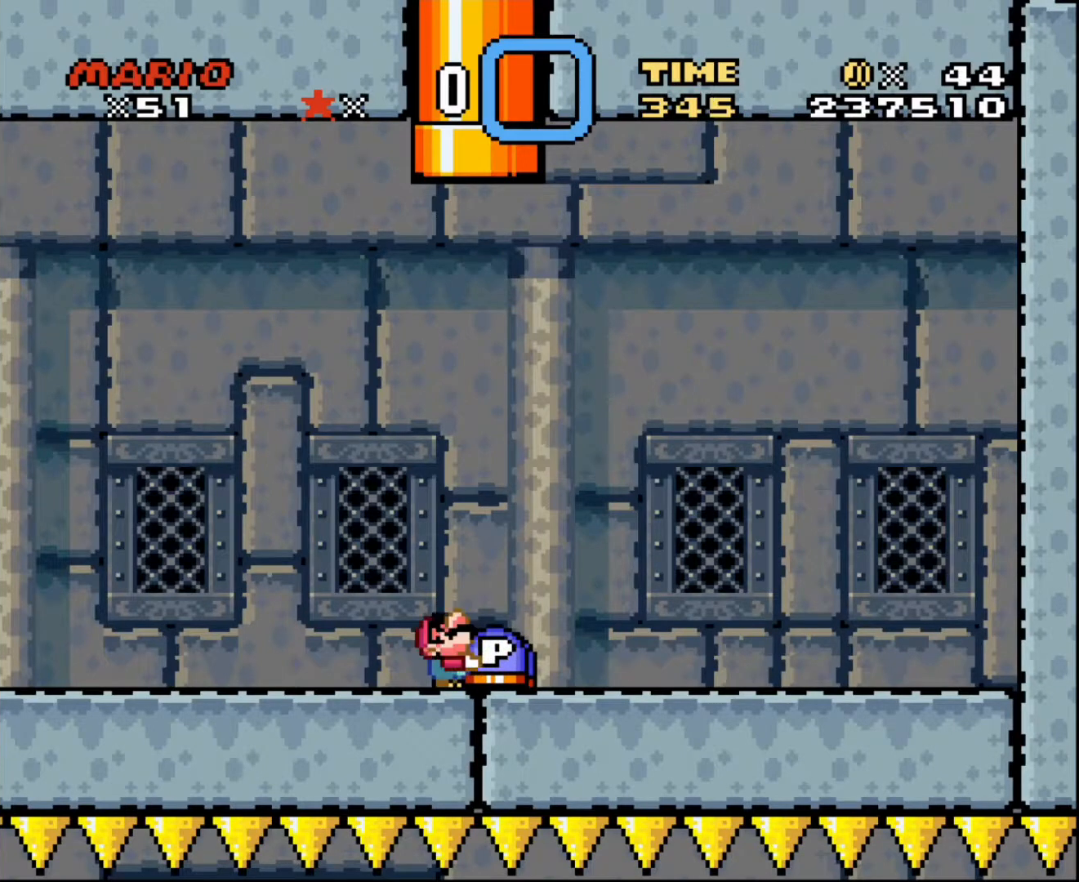
{"buttons": [], "events": [[267, "DPAD_UP", "up"], [367, "DPAD_RIGHT", "down"], [468, "DPAD_RIGHT", "up"]]}
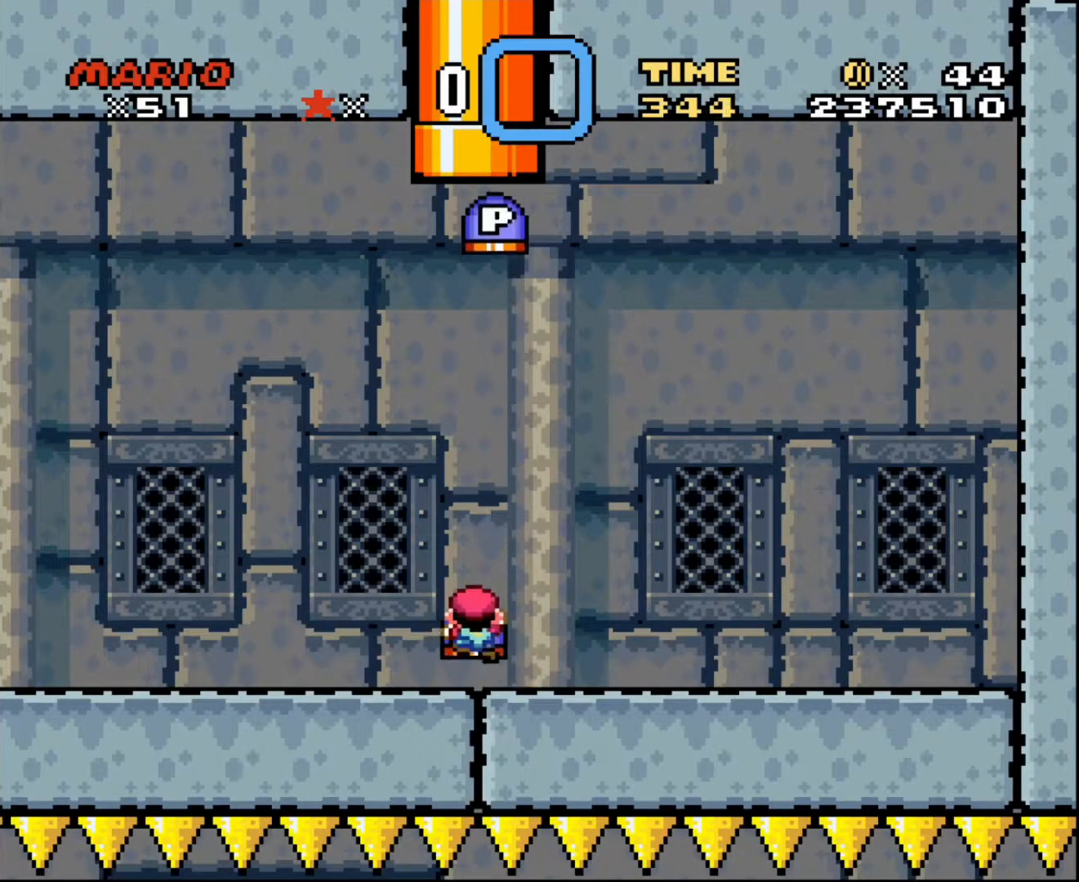
{"buttons": ["DPAD_UP"], "events": [[300, "DPAD_UP", "down"]]}
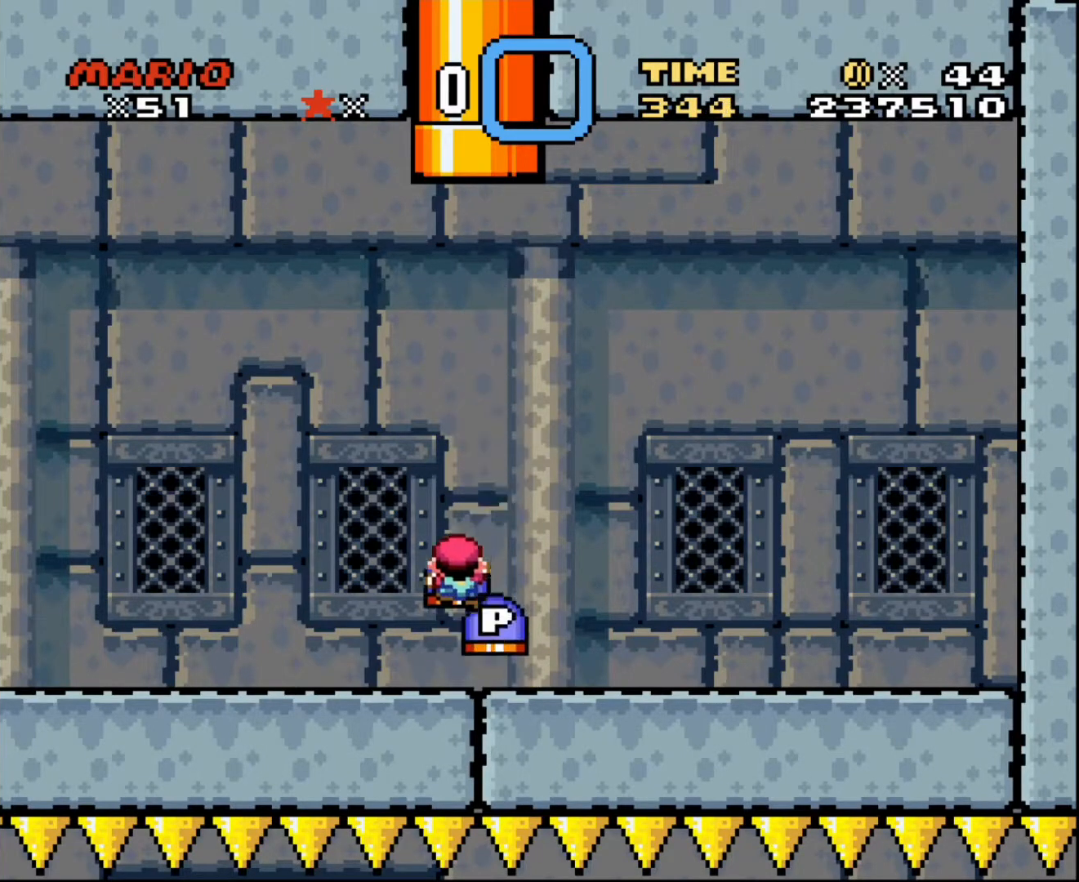
{"buttons": ["DPAD_LEFT"], "events": [[101, "DPAD_UP", "up"], [434, "DPAD_LEFT", "down"]]}
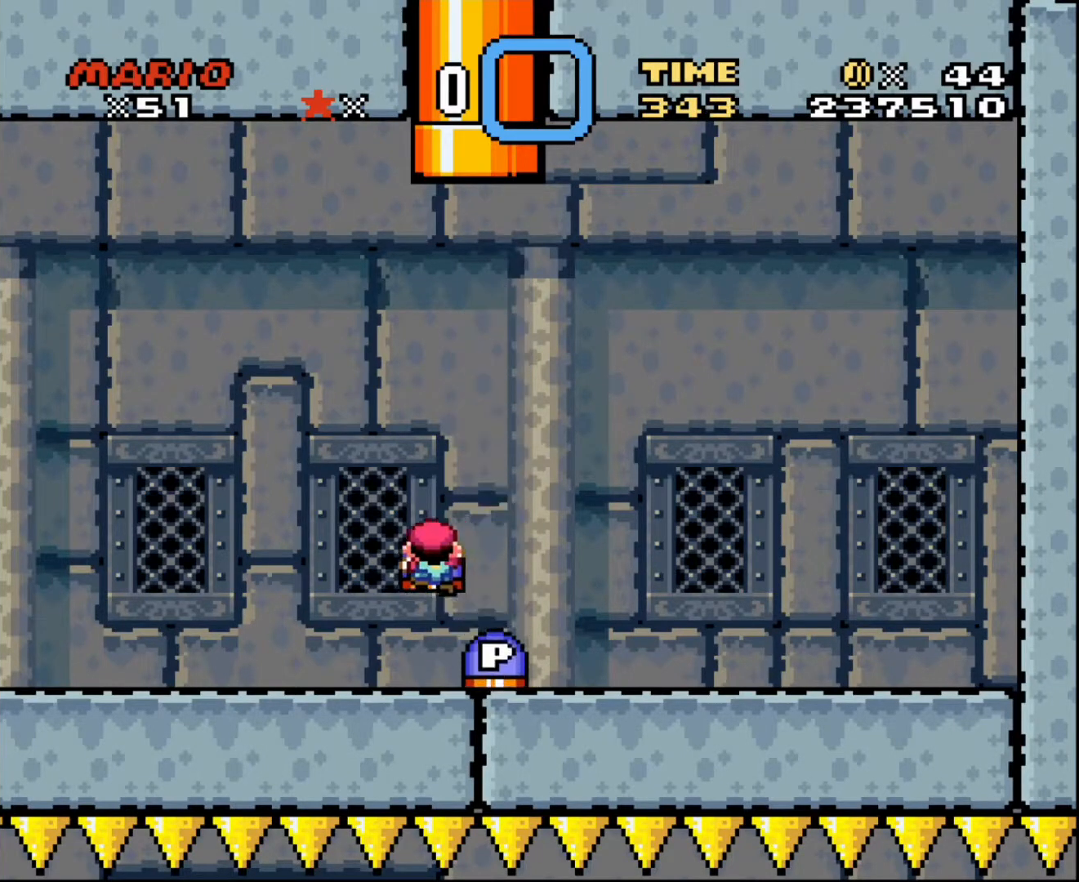
{"buttons": ["DPAD_DOWN"], "events": [[100, "DPAD_LEFT", "up"], [133, "DPAD_DOWN", "down"]]}
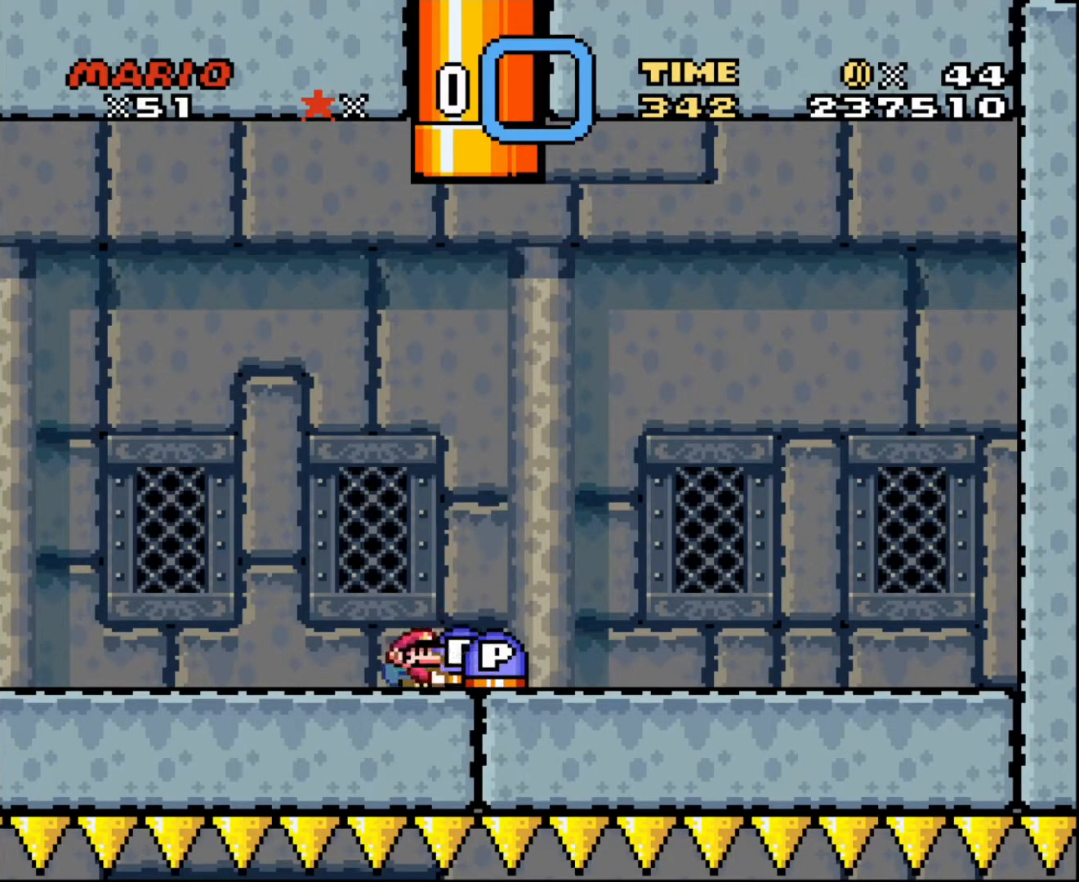
{"buttons": ["DPAD_RIGHT"], "events": [[67, "DPAD_RIGHT", "down"], [101, "DPAD_DOWN", "up"], [234, "DPAD_RIGHT", "up"], [434, "DPAD_RIGHT", "down"]]}
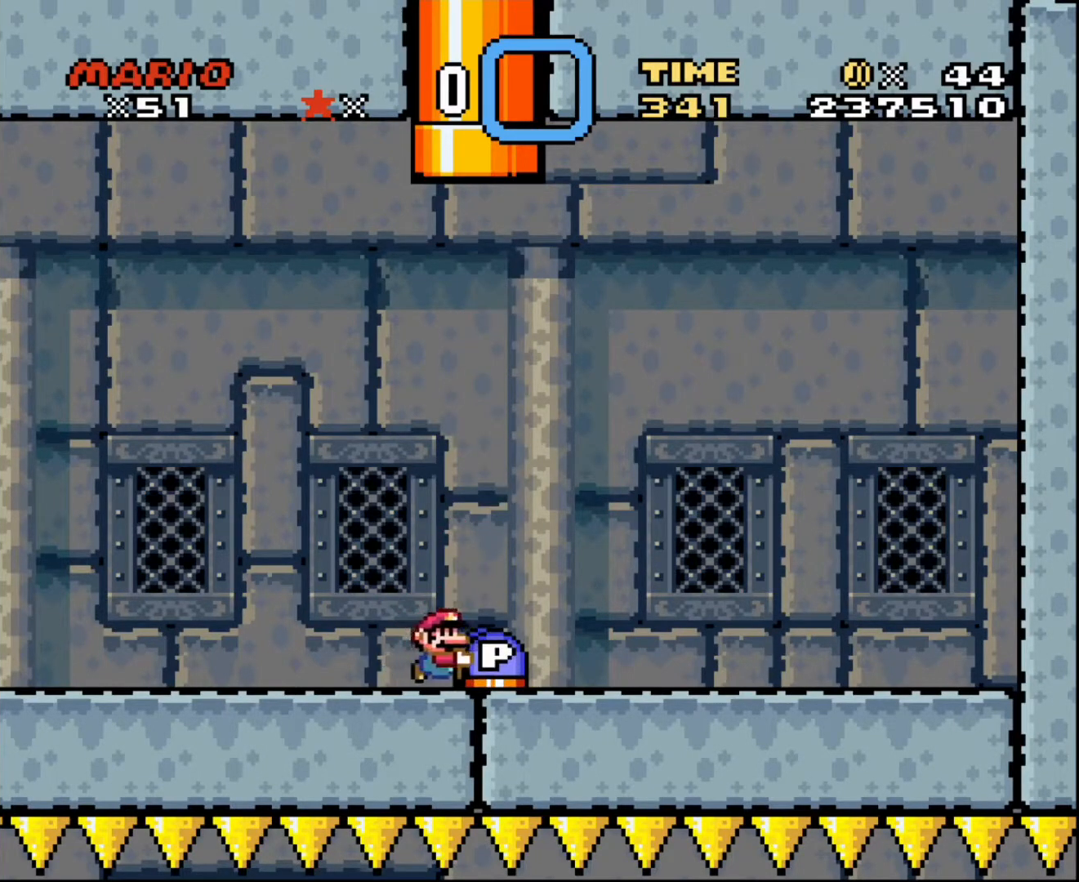
{"buttons": ["DPAD_DOWN"], "events": [[33, "DPAD_RIGHT", "up"], [400, "DPAD_DOWN", "down"]]}
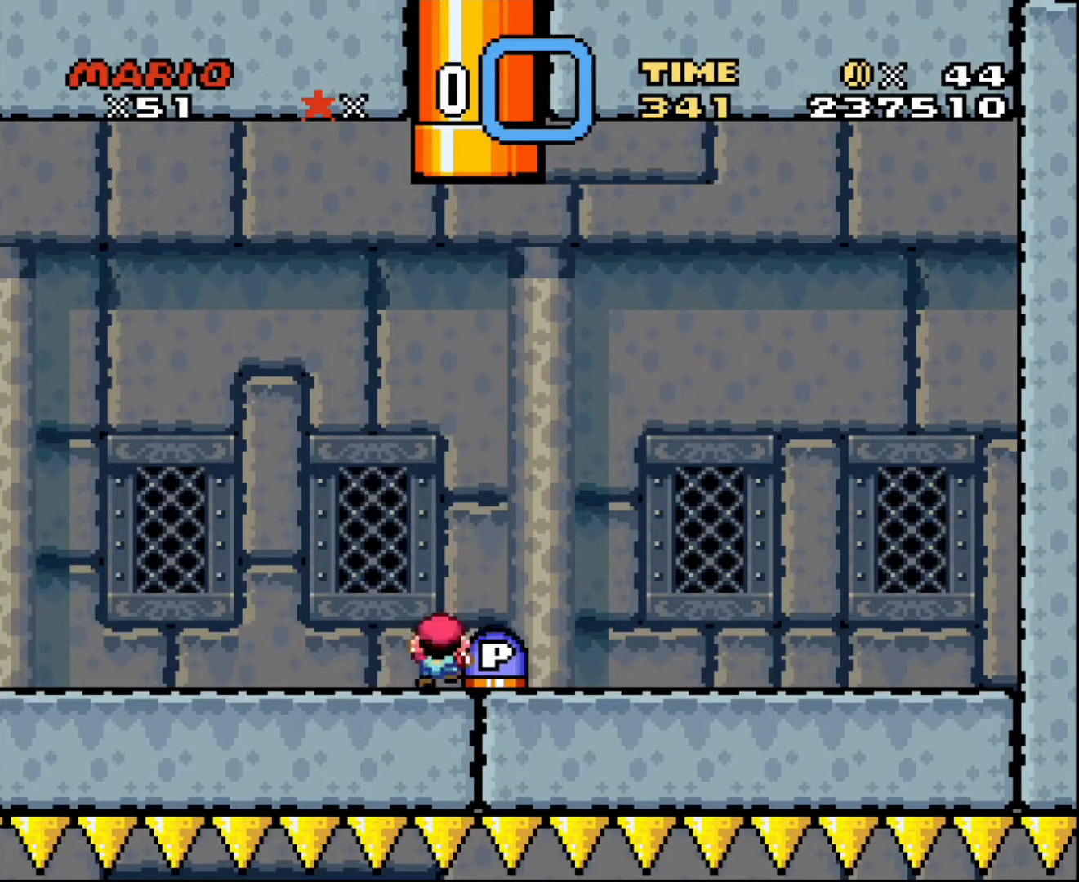
{"buttons": [], "events": [[134, "DPAD_DOWN", "up"]]}
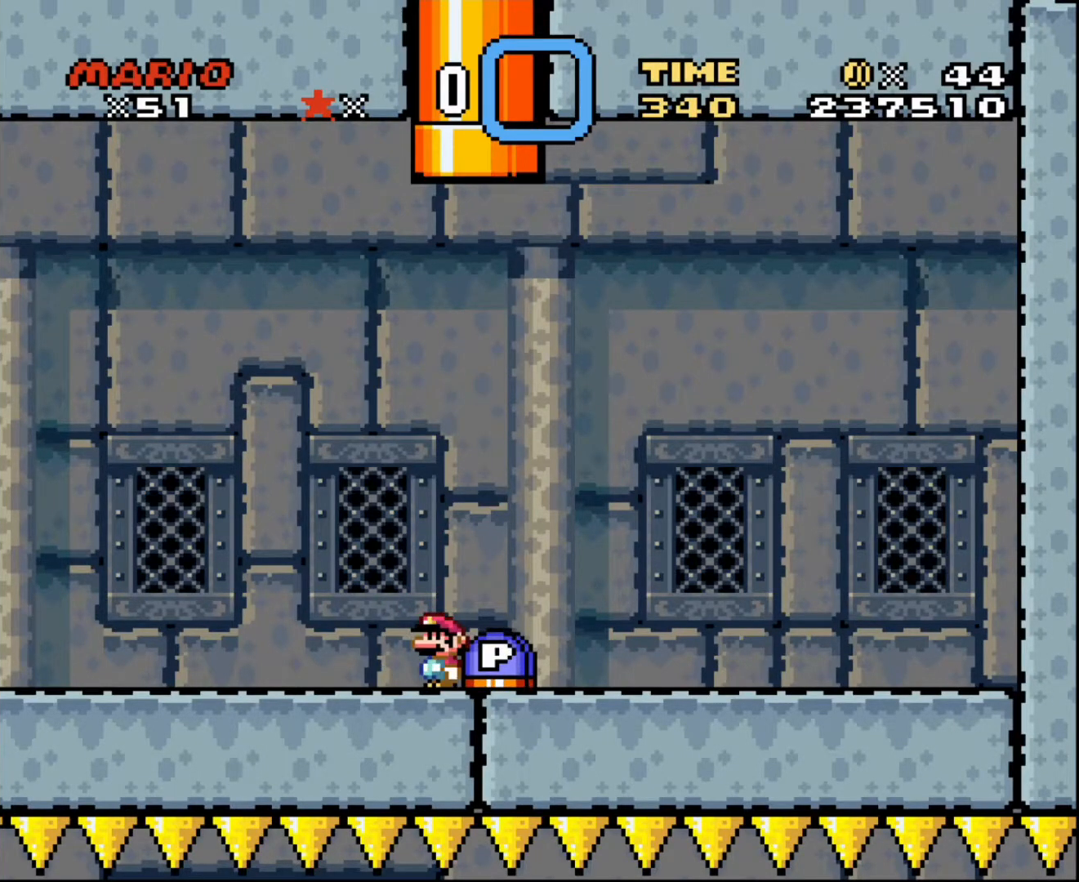
{"buttons": [], "events": [[300, "DPAD_RIGHT", "down"], [334, "DPAD_RIGHT", "up"]]}
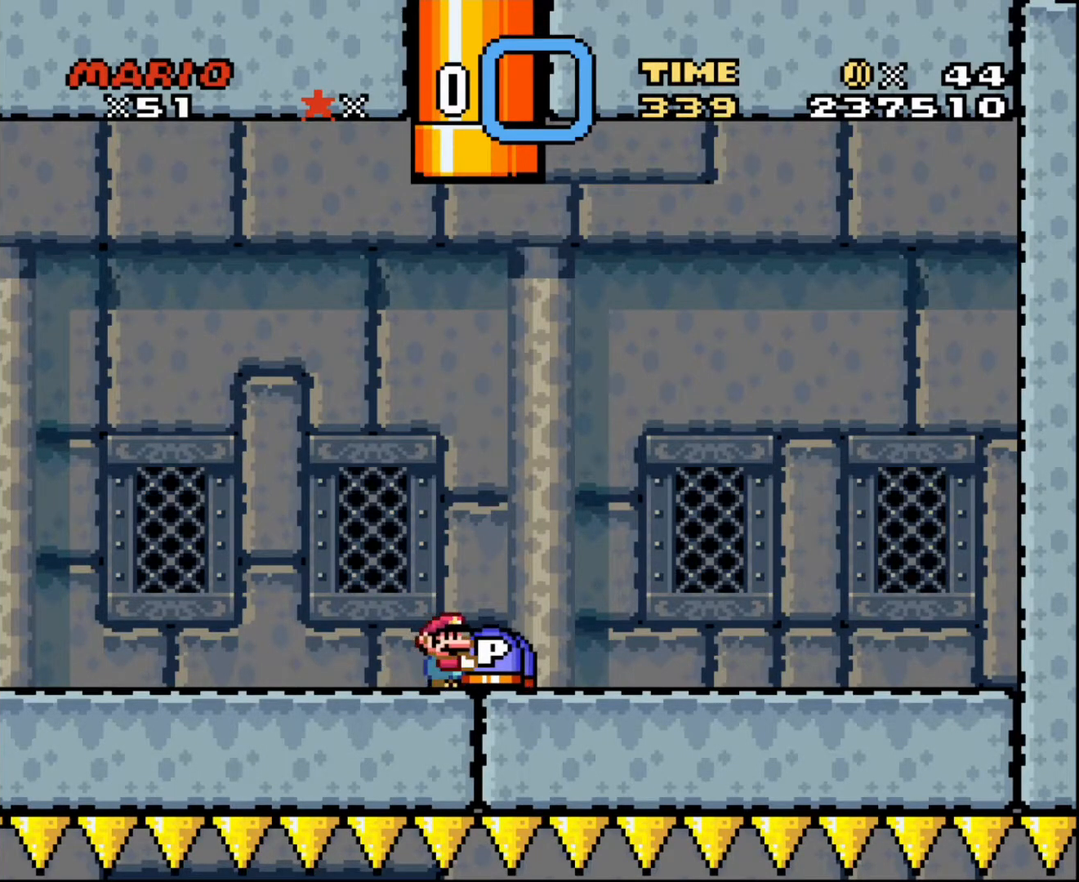
{"buttons": [], "events": [[101, "DPAD_RIGHT", "down"], [234, "DPAD_RIGHT", "up"]]}
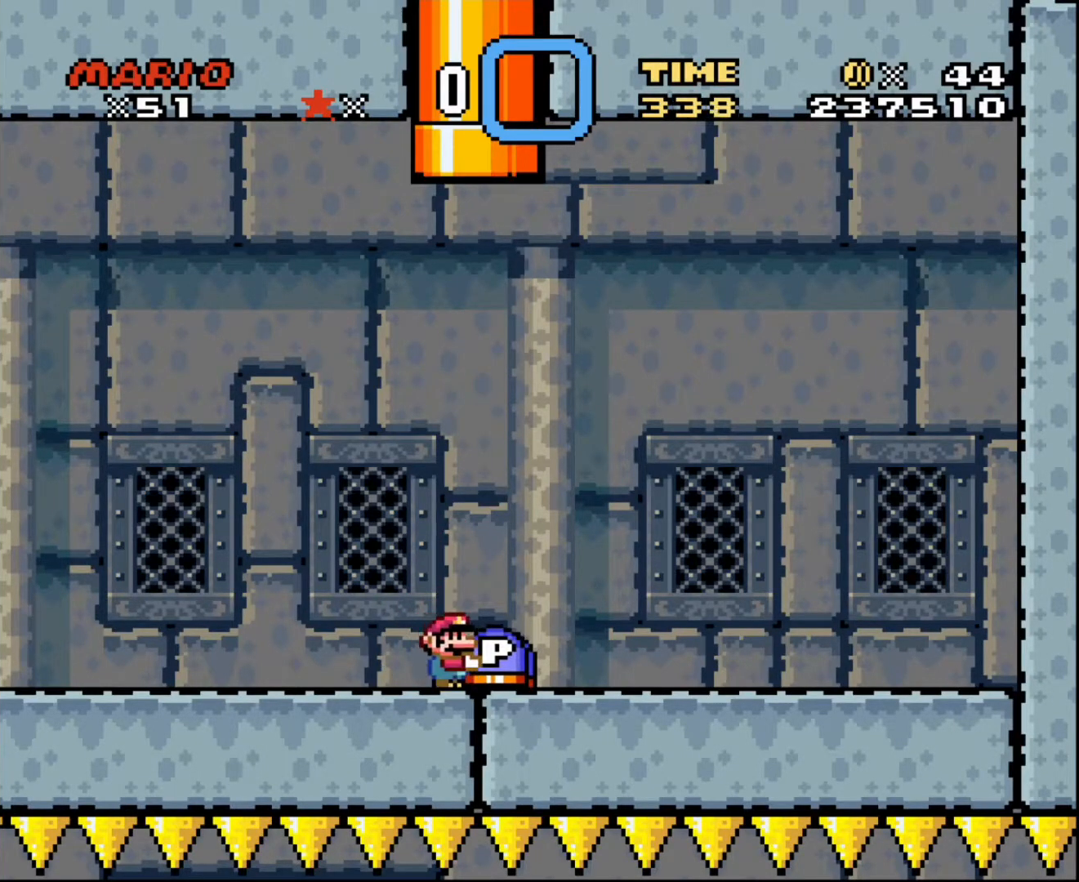
{"buttons": [], "events": [[100, "DPAD_UP", "down"], [334, "DPAD_UP", "up"]]}
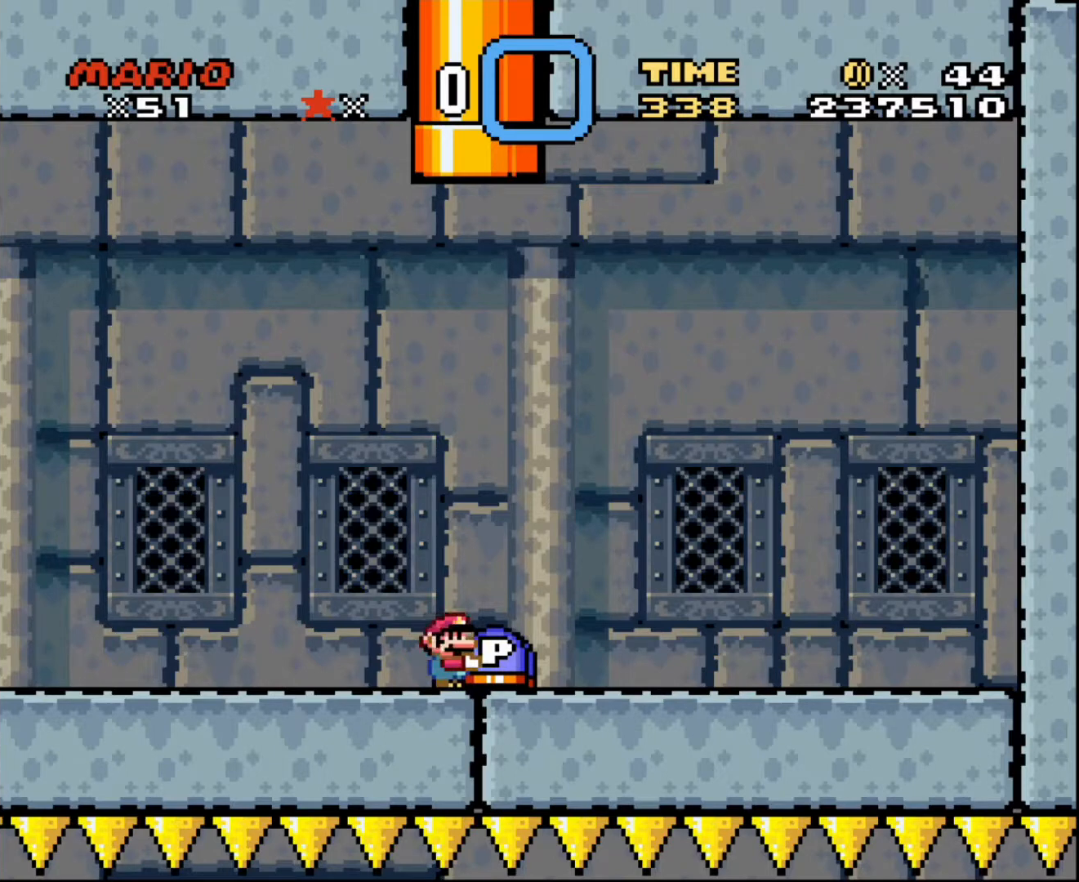
{"buttons": [], "events": [[267, "DPAD_UP", "down"], [501, "DPAD_UP", "up"]]}
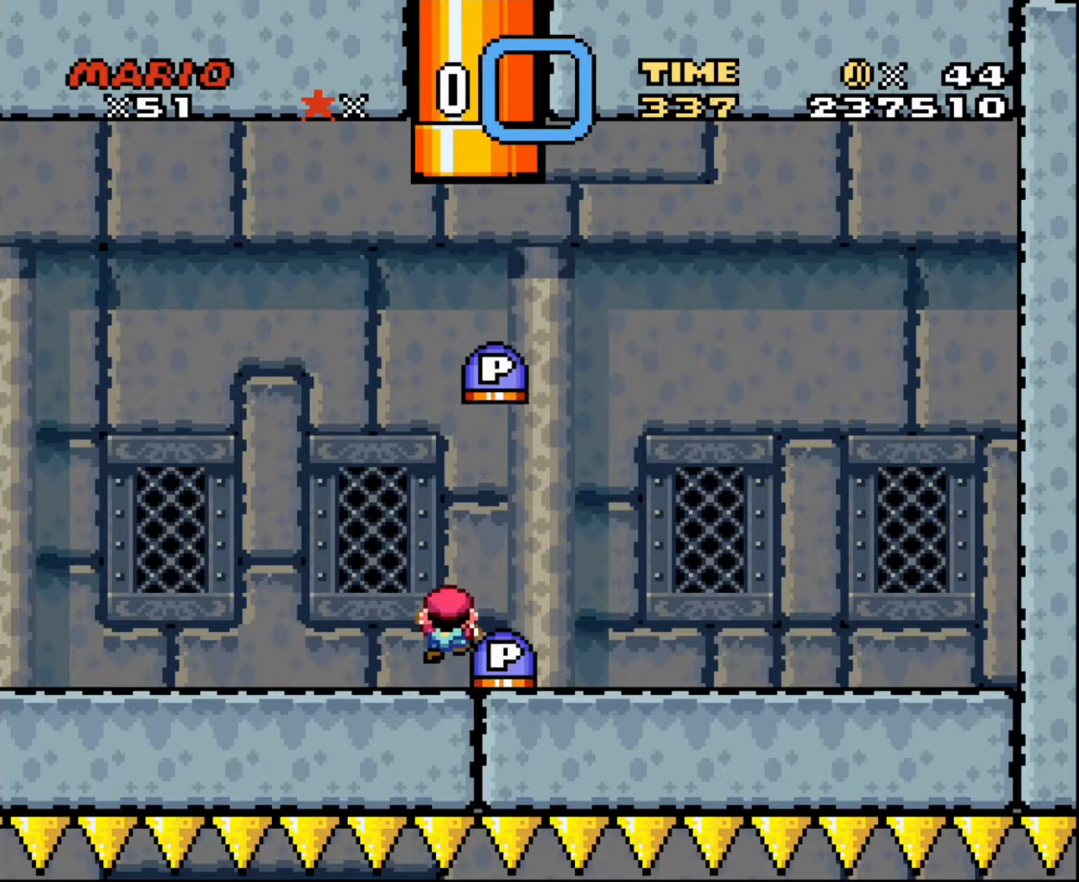
{"buttons": [], "events": [[400, "DPAD_DOWN", "down"], [500, "DPAD_DOWN", "up"]]}
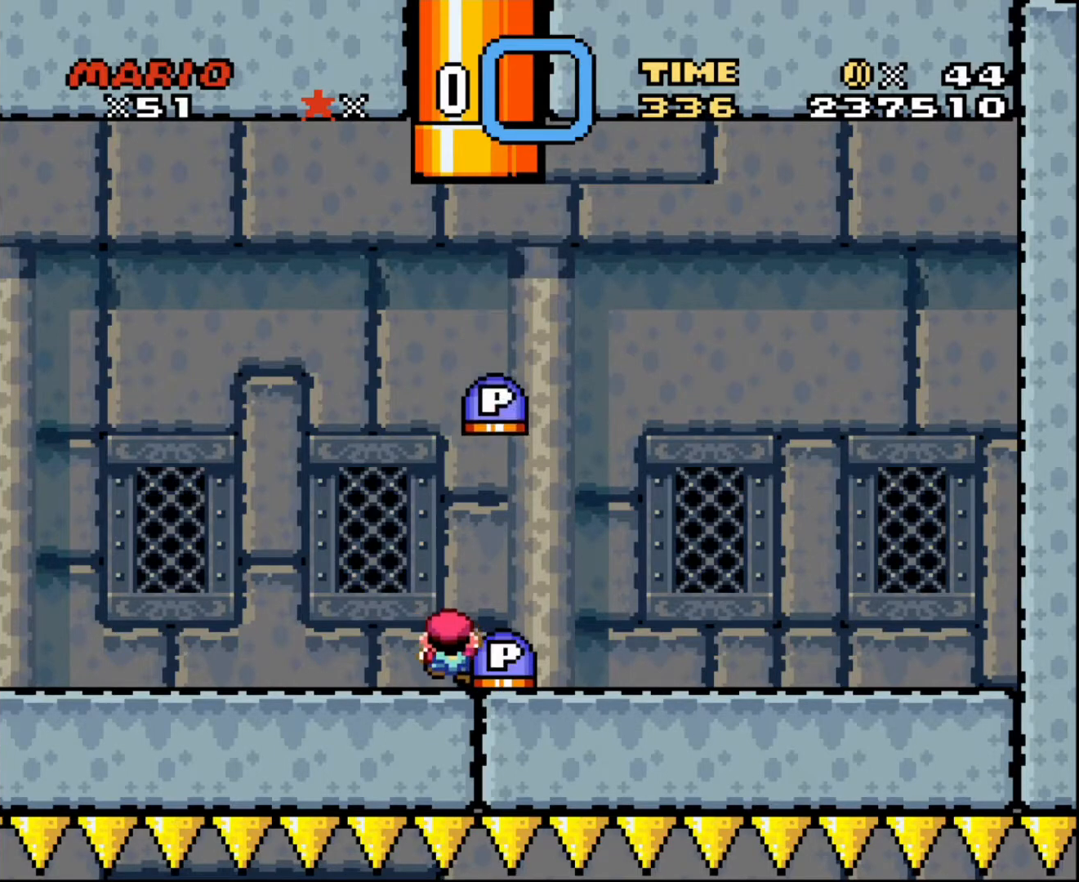
{"buttons": [], "events": [[101, "DPAD_RIGHT", "down"], [167, "DPAD_RIGHT", "up"]]}
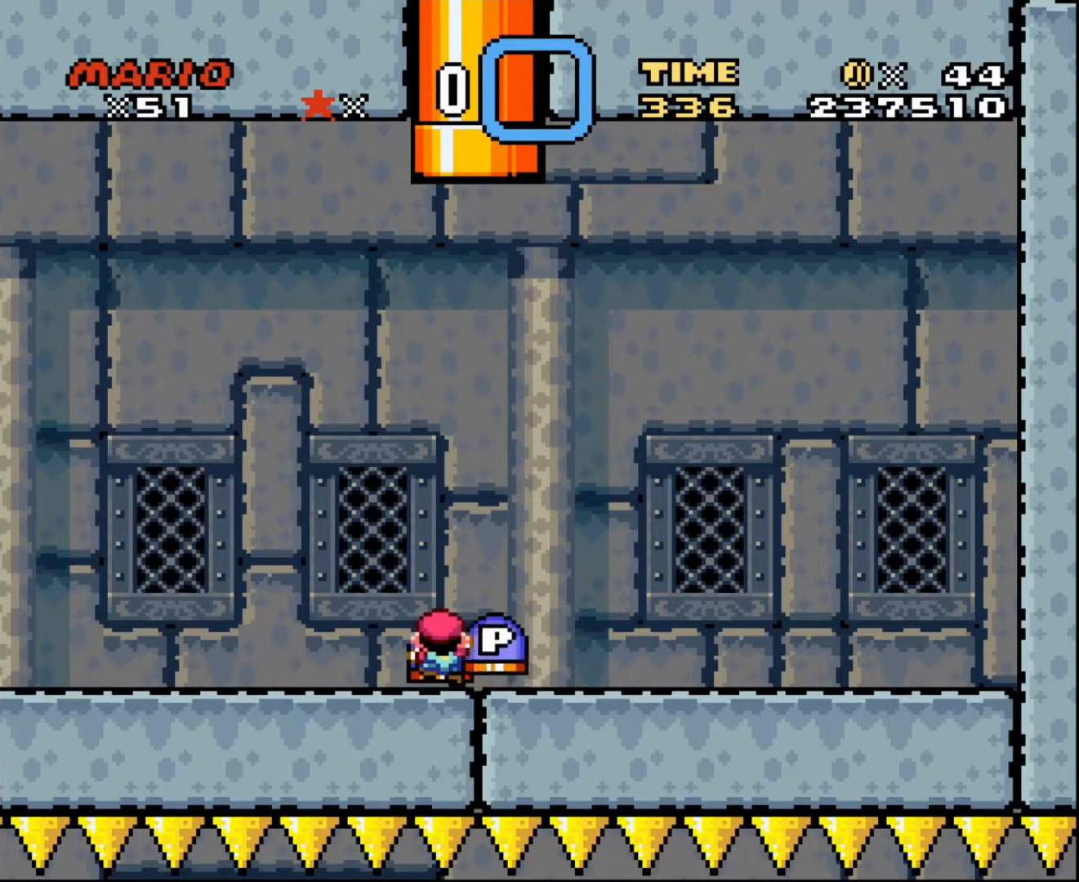
{"buttons": ["DPAD_DOWN"], "events": [[500, "DPAD_DOWN", "down"]]}
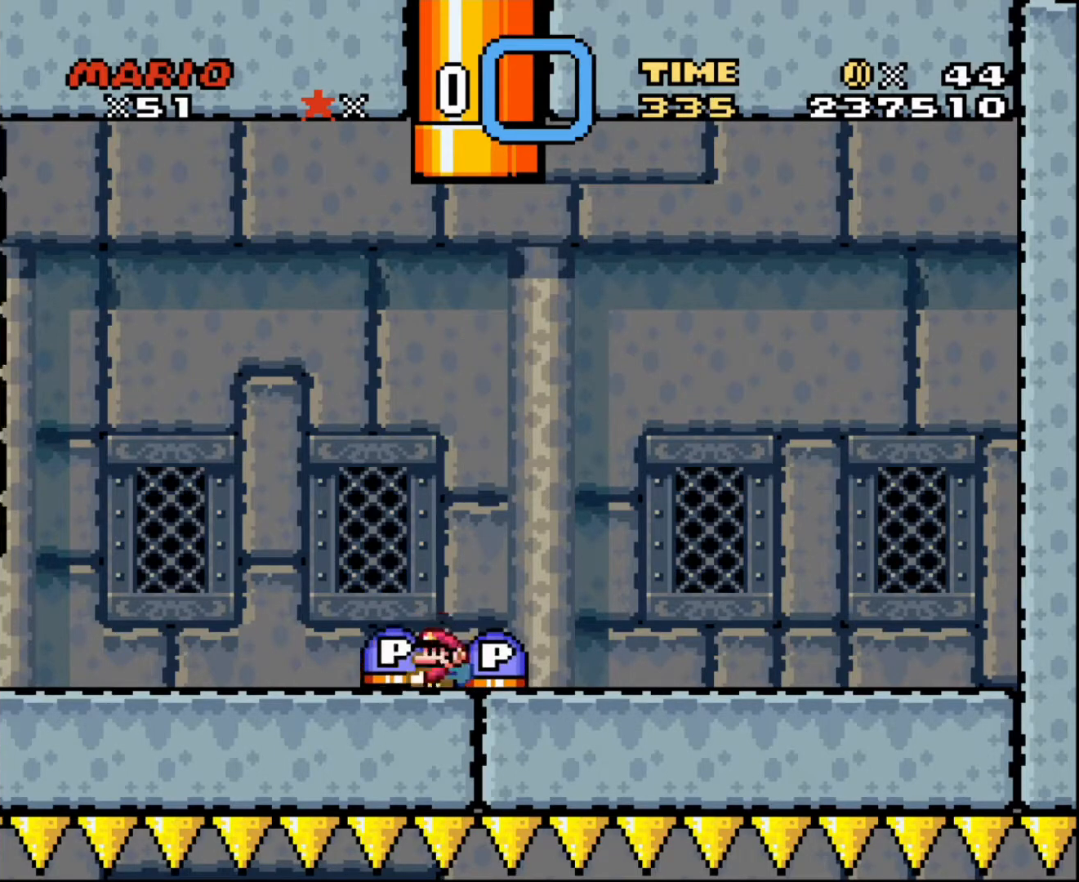
{"buttons": [], "events": [[101, "DPAD_DOWN", "up"], [301, "DPAD_UP", "down"], [401, "DPAD_UP", "up"]]}
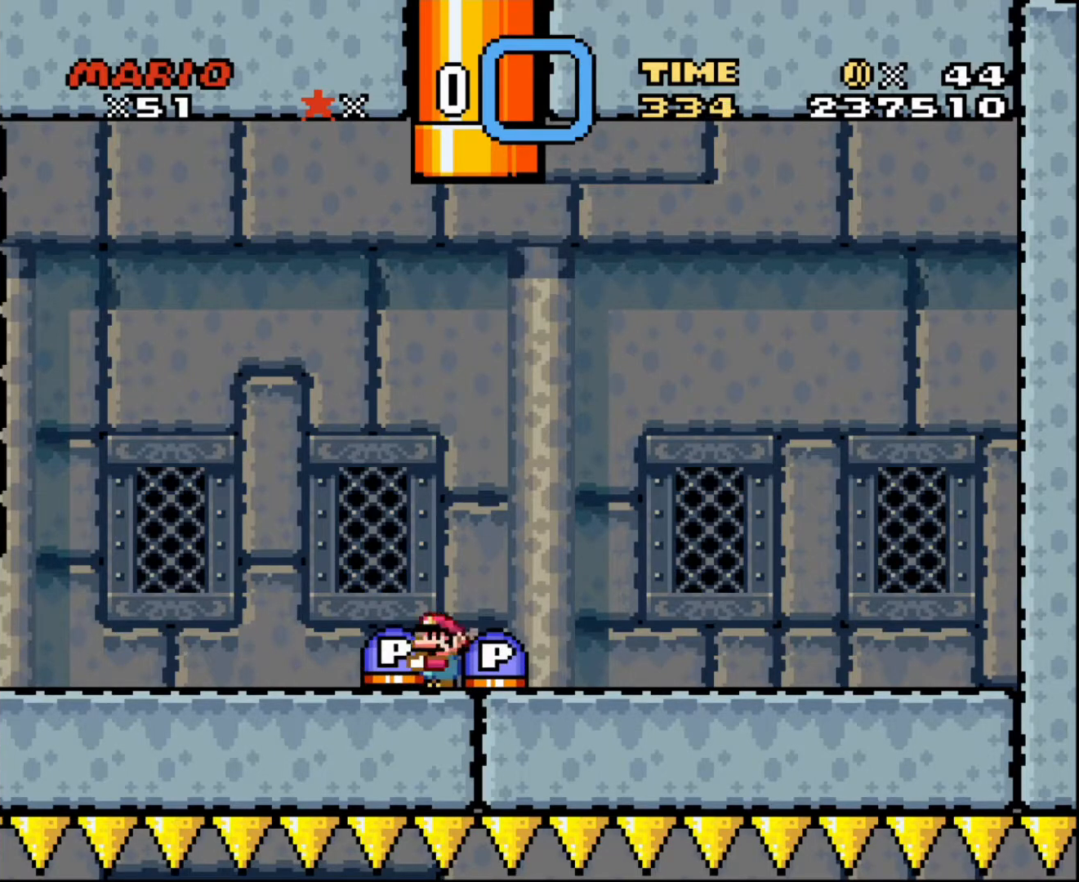
{"buttons": ["DPAD_UP"], "events": [[133, "DPAD_UP", "down"]]}
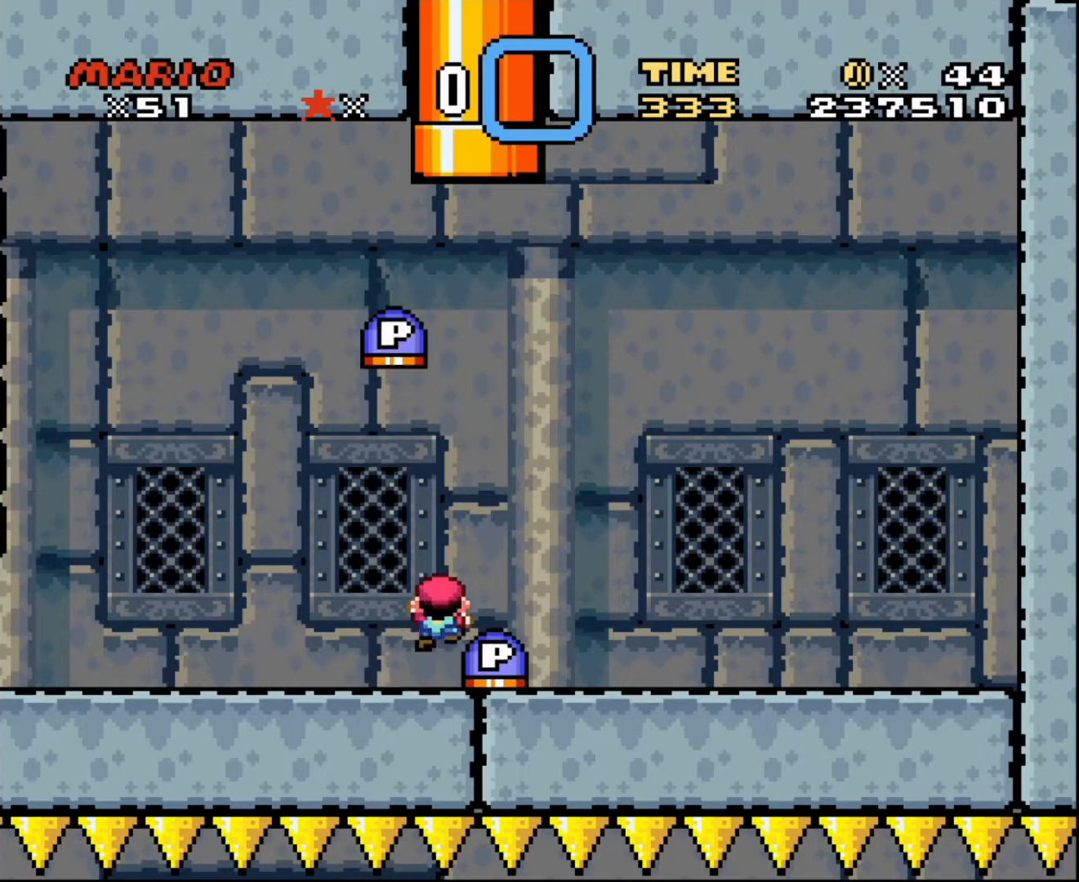
{"buttons": [], "events": [[34, "DPAD_UP", "up"], [234, "DPAD_DOWN", "down"], [367, "DPAD_DOWN", "up"]]}
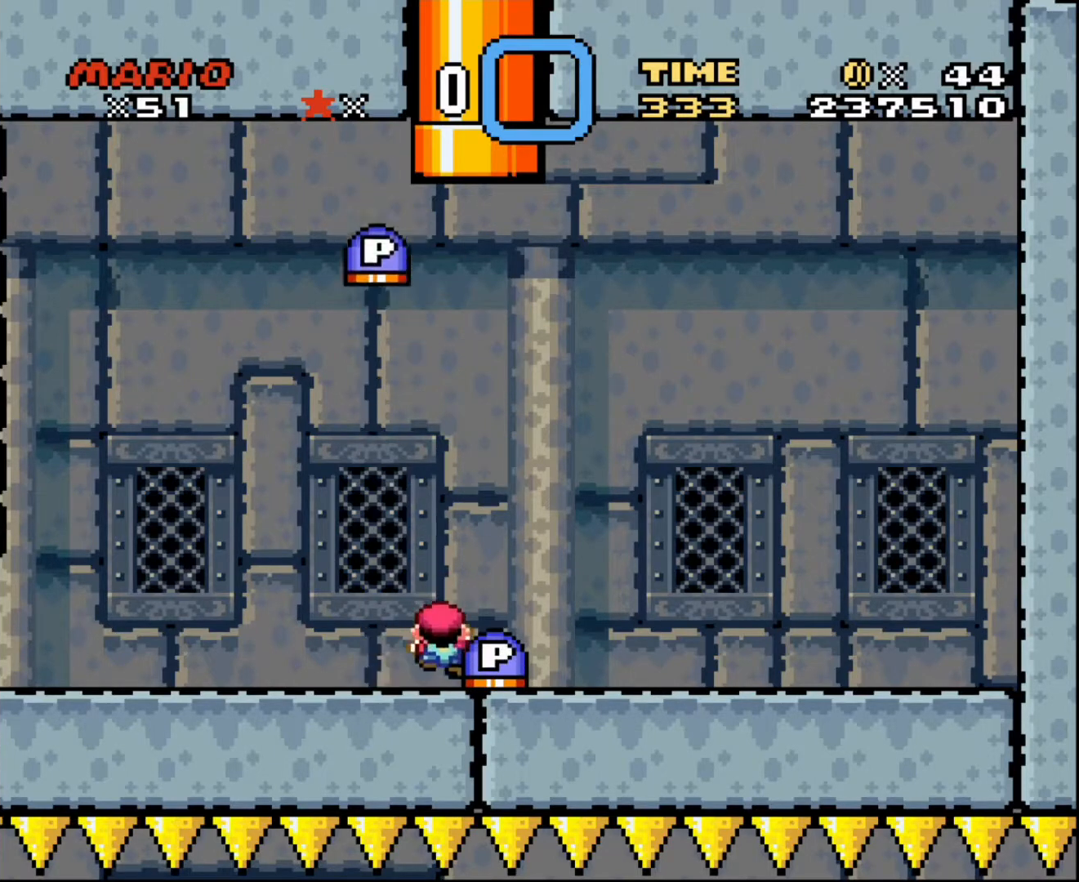
{"buttons": ["DPAD_UP"], "events": [[300, "DPAD_LEFT", "down"], [500, "DPAD_LEFT", "up"], [500, "DPAD_UP", "down"]]}